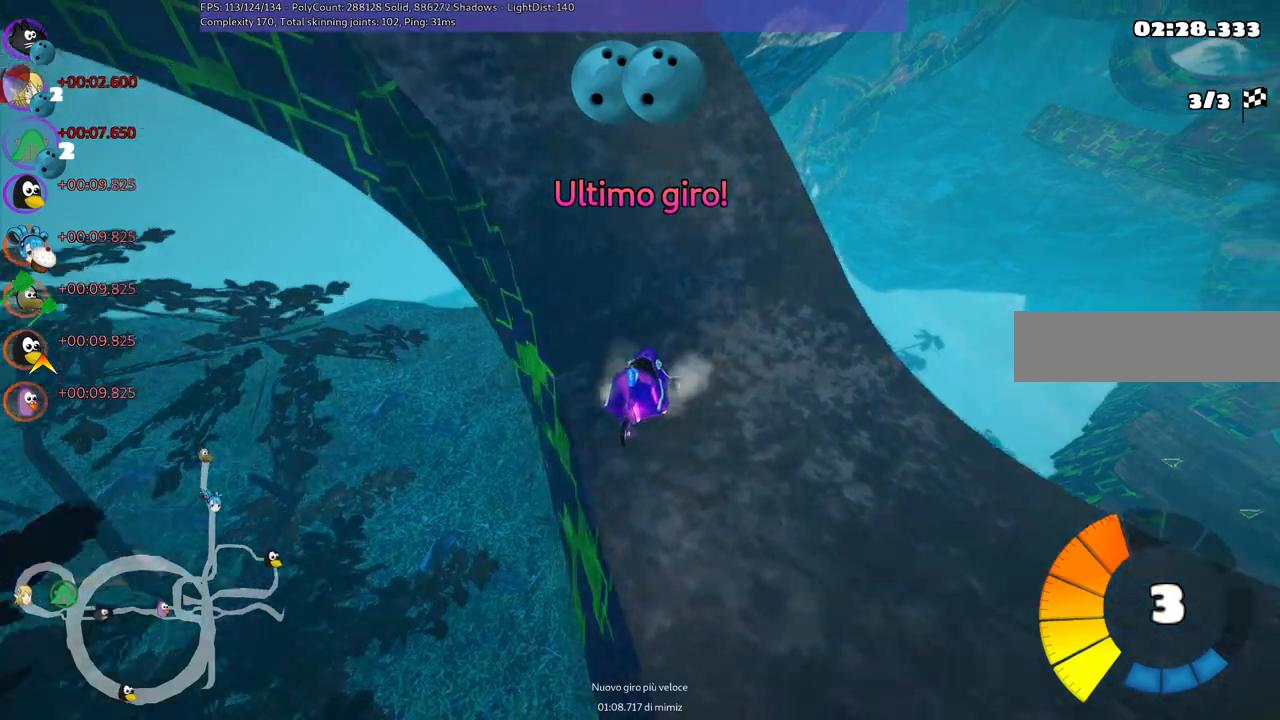
Gameplay with keyboard; each line is a JSON object with the keys held at the frame after it. "events" lists presses ("down") and releases ("up") of ".", "/", "alt_r", "b", "c", "comma", "ctrl_r", "d", "down", "f", "g", "h", "j", "k", "l", "left", "m", "n", "quote", "return", "right", "semicolon", "shift_r", "space", "super", "up" and "v" between this image and that frame as [ms after this image, input, new state], when the widget could be followed in between. No other keys are recorded. Mouse input is not recorded.
{"keys": ["right", "up"], "events": []}
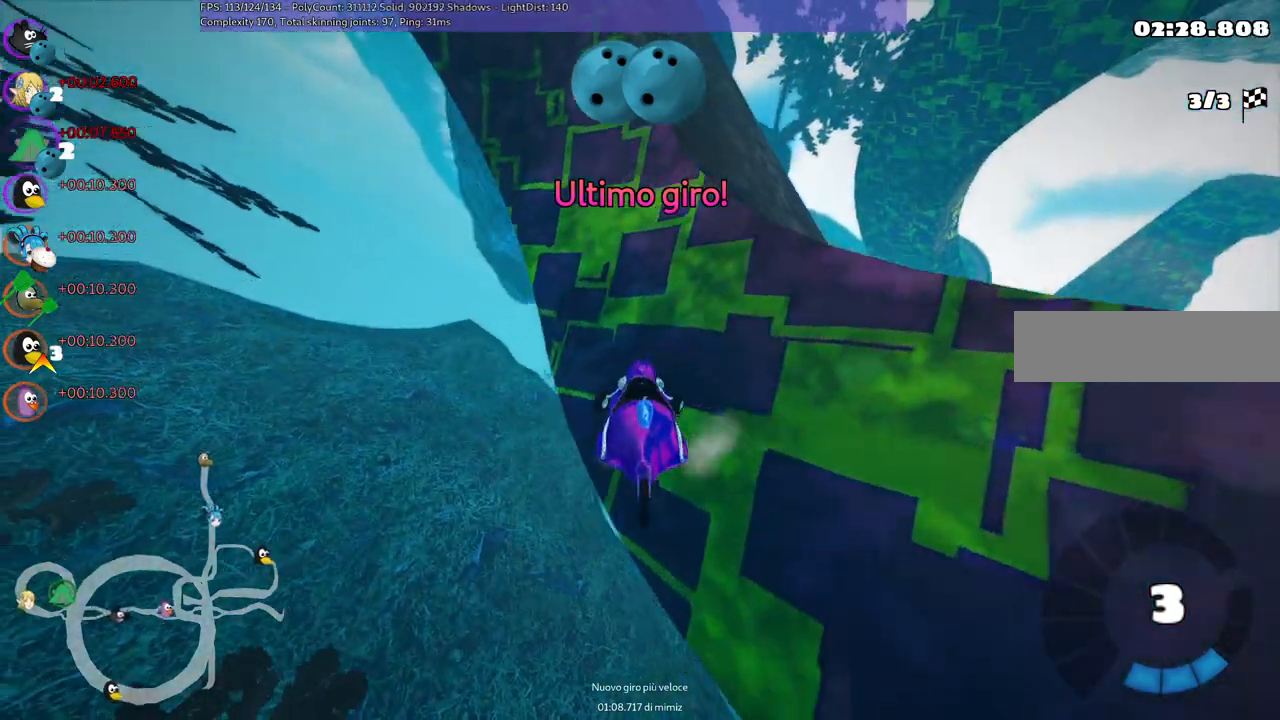
{"keys": ["up"], "events": [[117, "h", "down"], [117, "right", "up"], [267, "h", "up"]]}
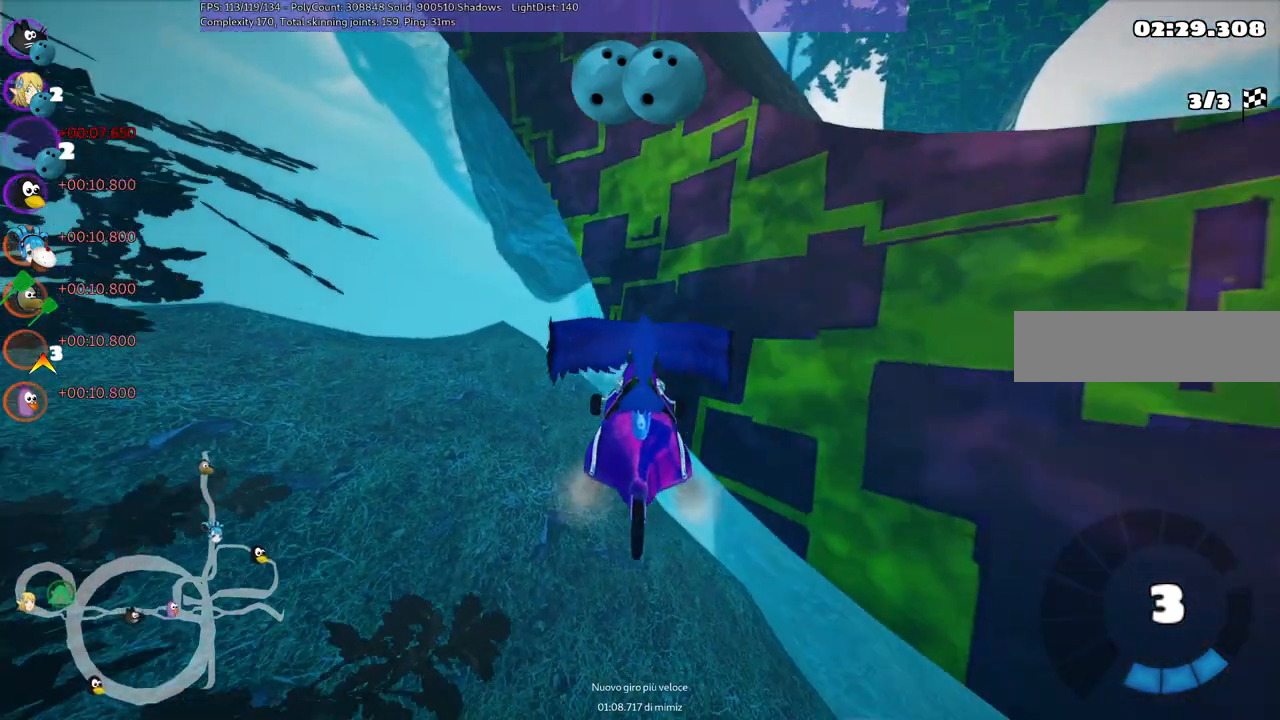
{"keys": ["up"], "events": []}
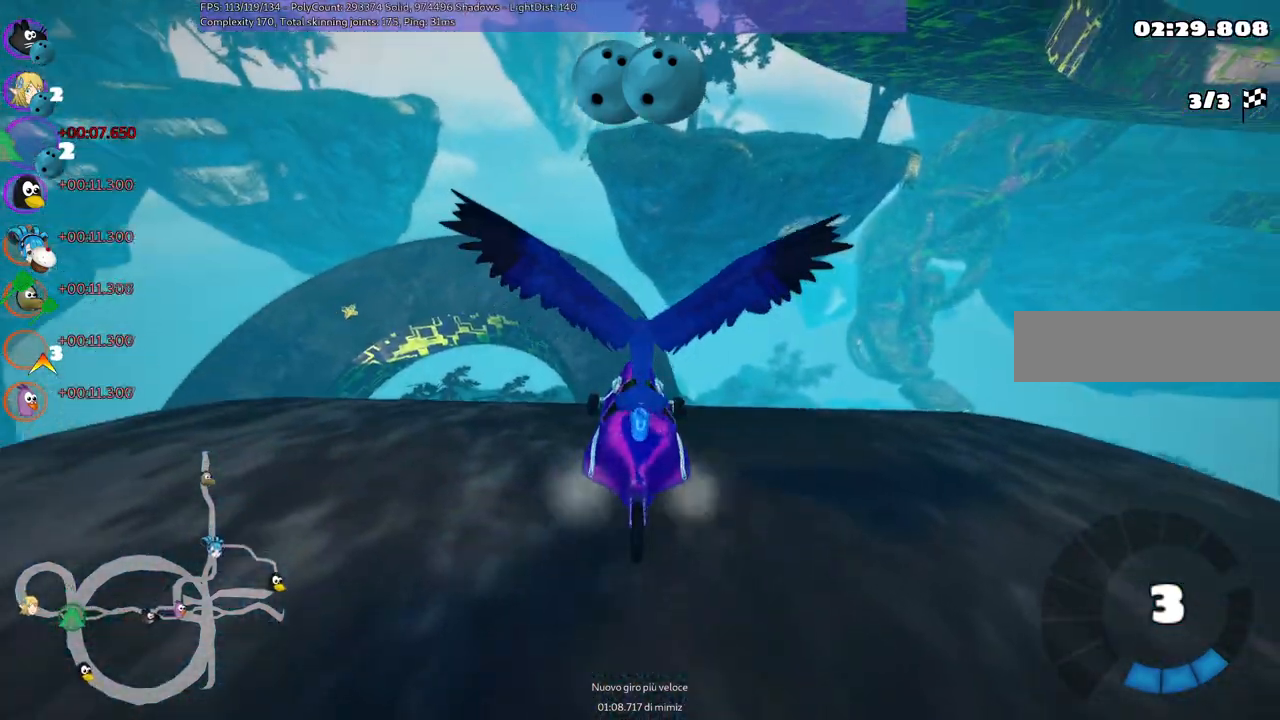
{"keys": ["n", "up"], "events": [[200, "n", "down"]]}
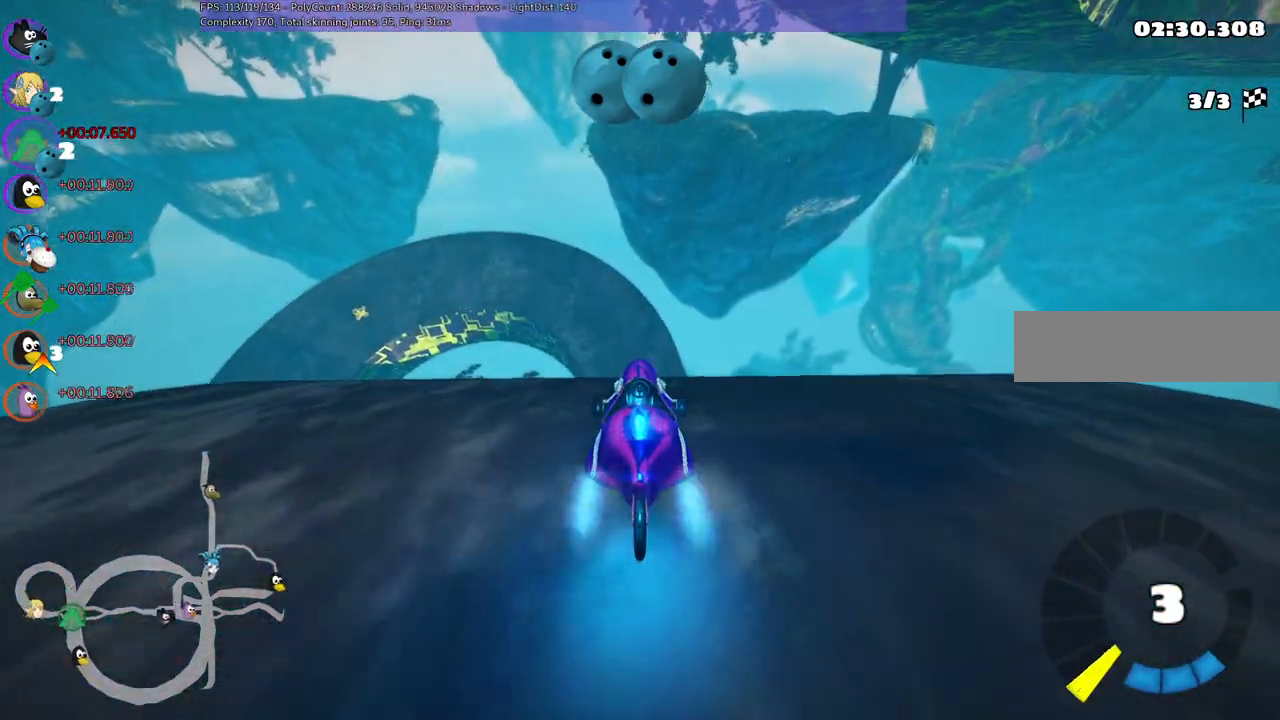
{"keys": ["b", "n", "up"], "events": [[350, "b", "down"]]}
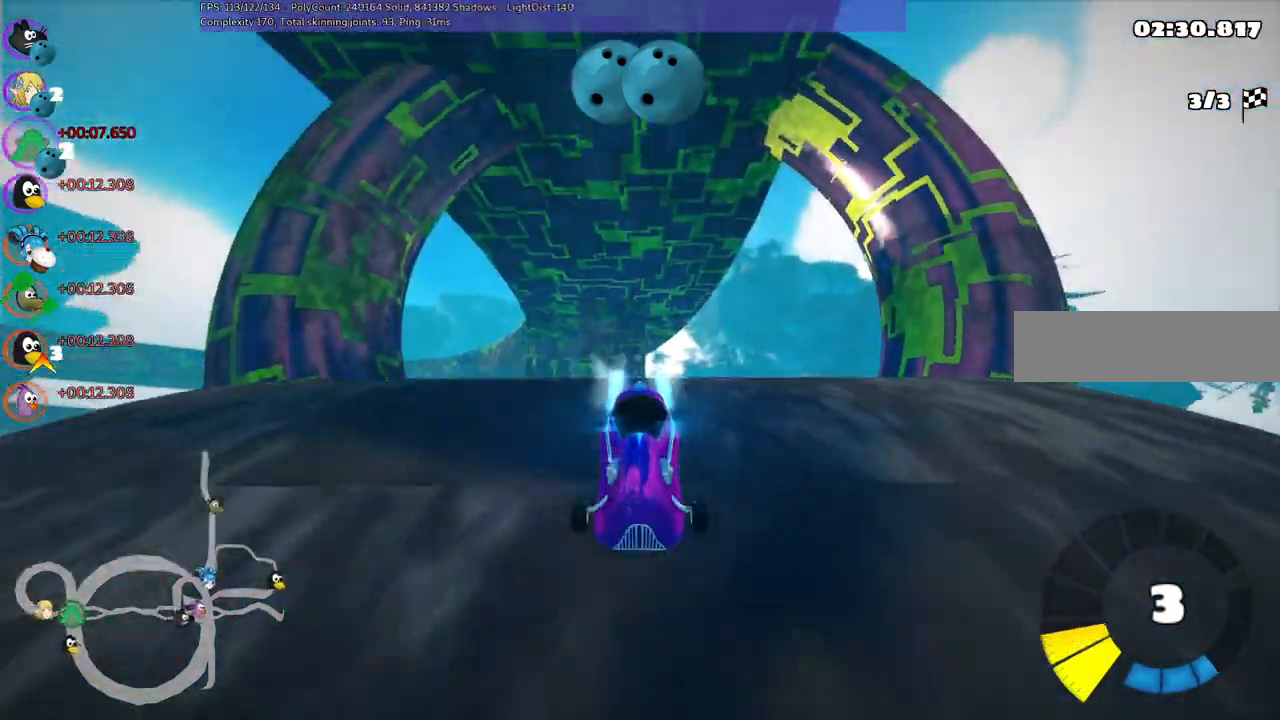
{"keys": ["b", "m", "n", "space", "up"], "events": [[234, "space", "down"], [317, "m", "down"], [317, "space", "up"], [500, "space", "down"]]}
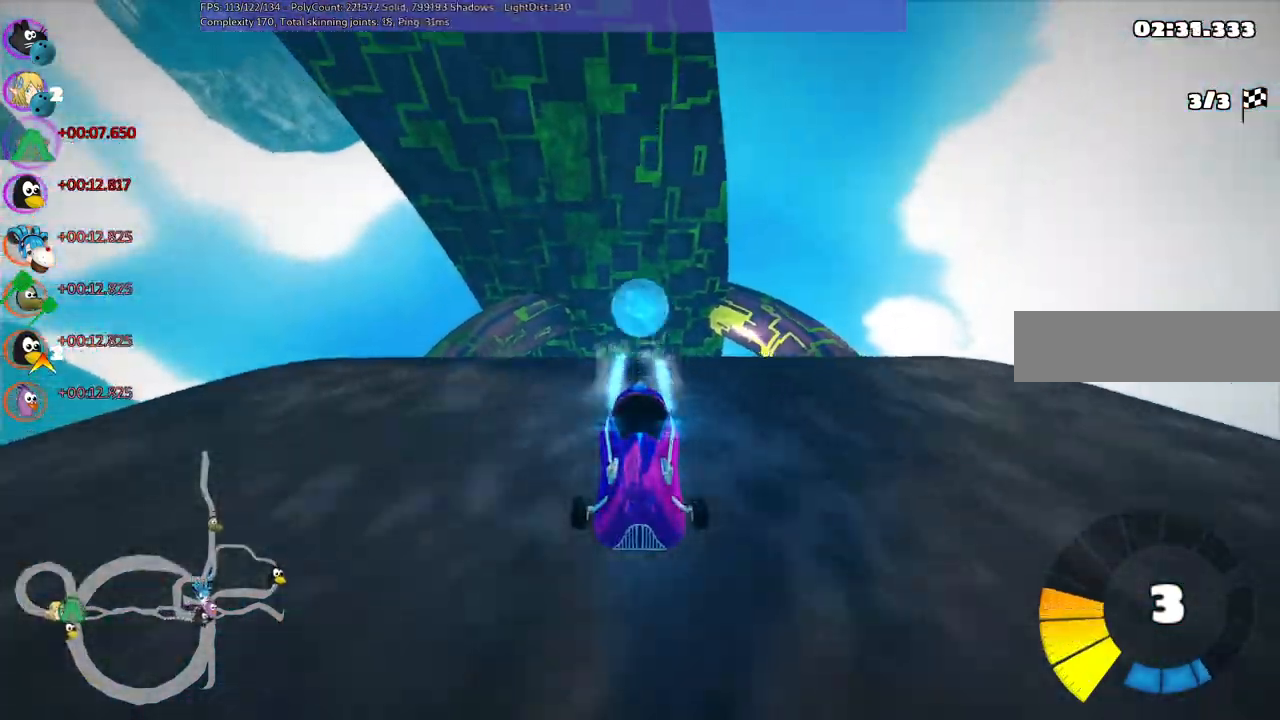
{"keys": ["up"], "events": [[50, "n", "up"], [100, "space", "up"], [184, "b", "up"], [184, "m", "up"]]}
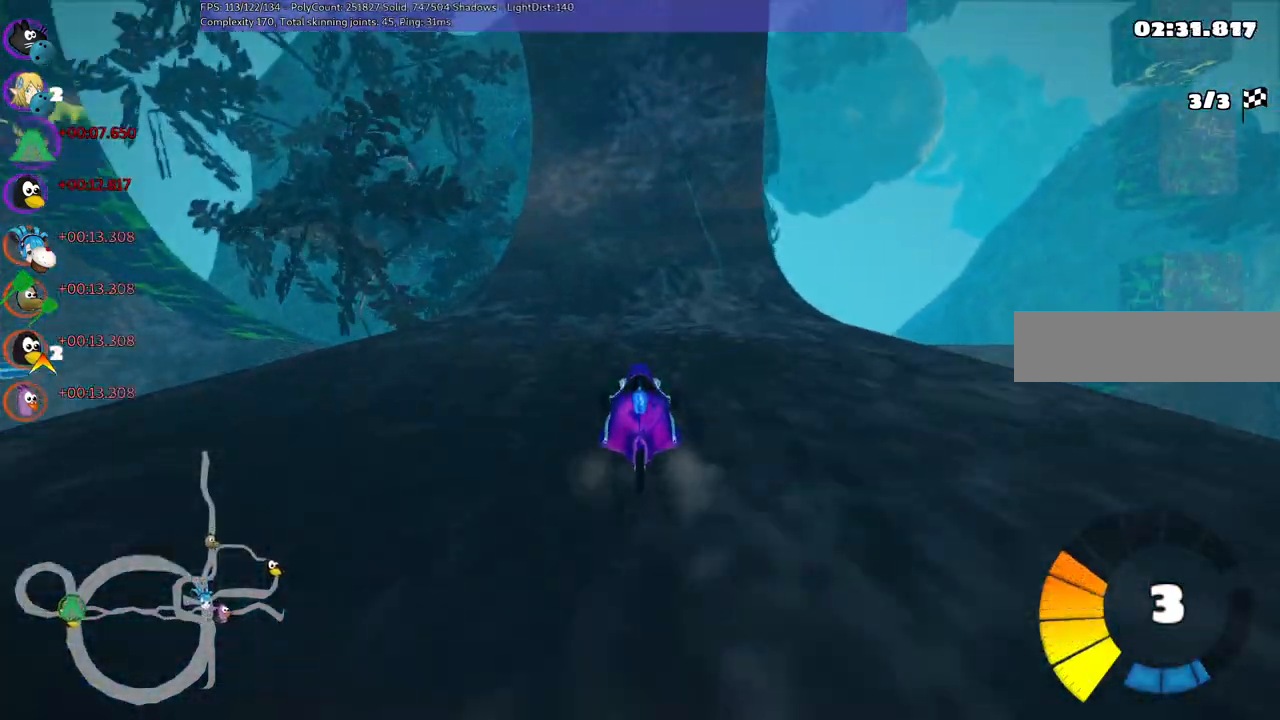
{"keys": ["up"], "events": [[300, "right", "down"], [434, "right", "up"]]}
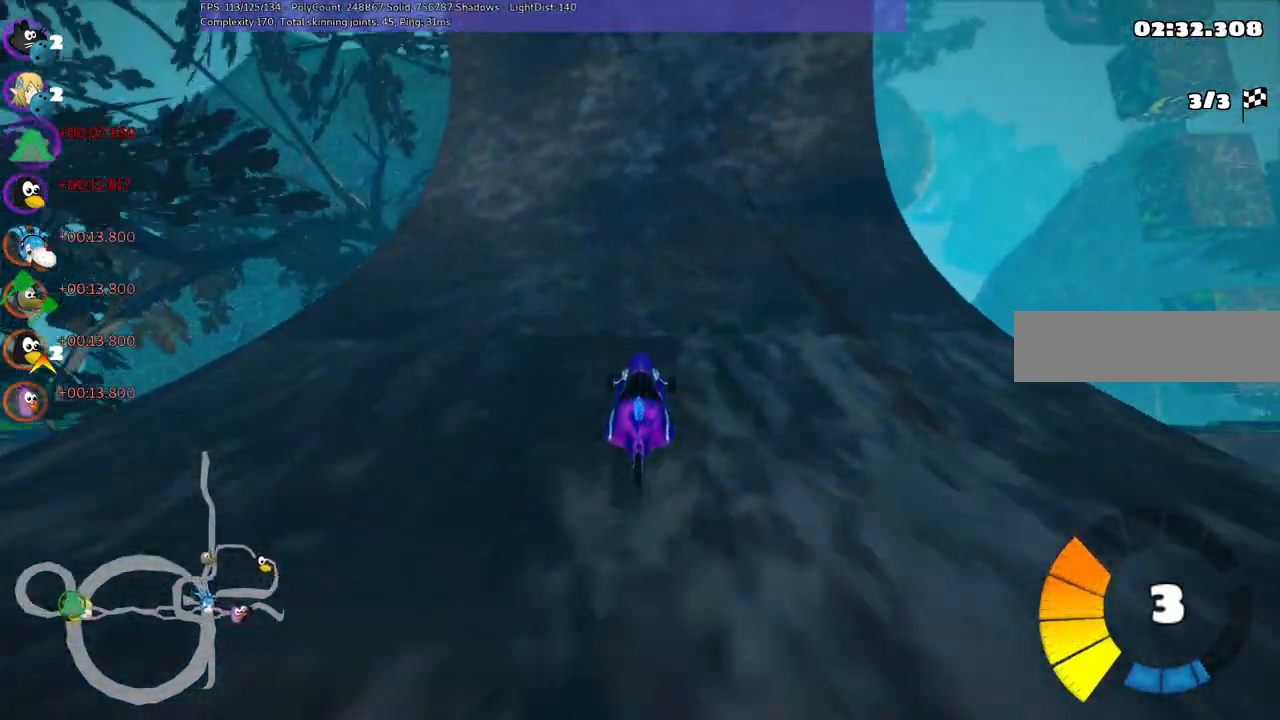
{"keys": ["m", "right", "up"], "events": [[267, "left", "down"], [267, "m", "down"], [350, "left", "up"], [350, "right", "down"]]}
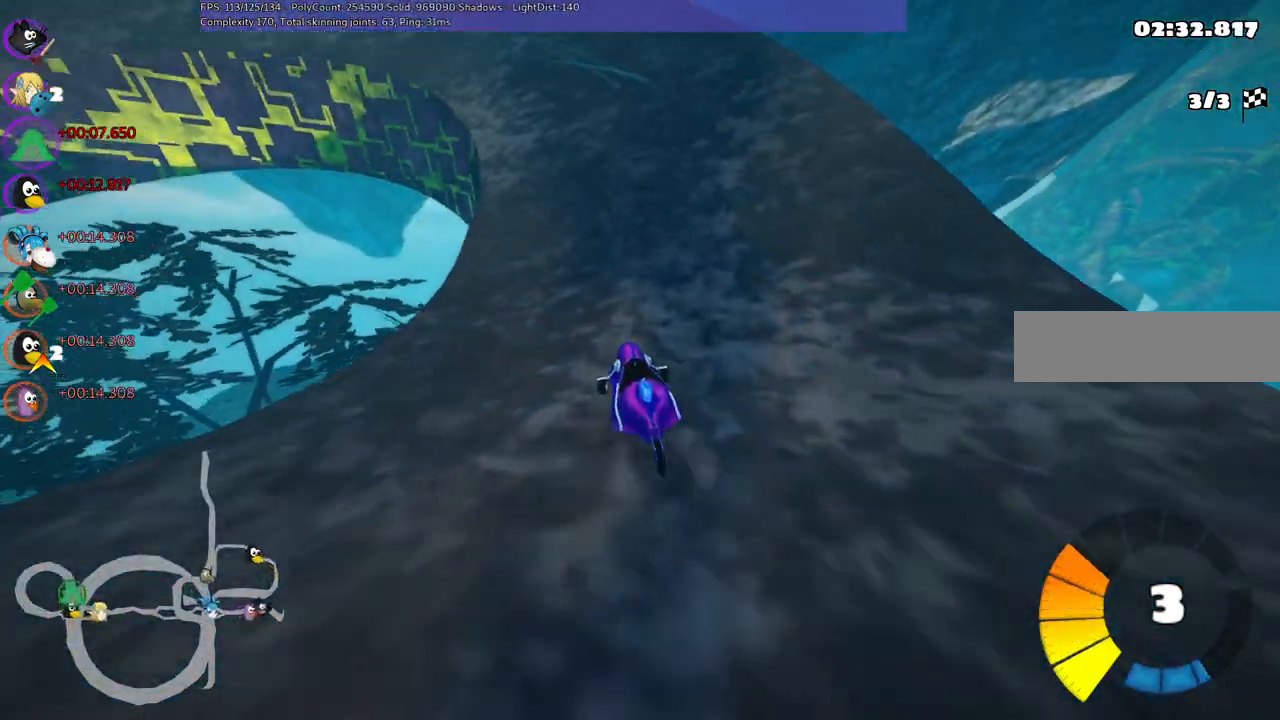
{"keys": ["left", "m", "right", "up"], "events": [[84, "left", "down"], [184, "left", "up"], [417, "left", "down"]]}
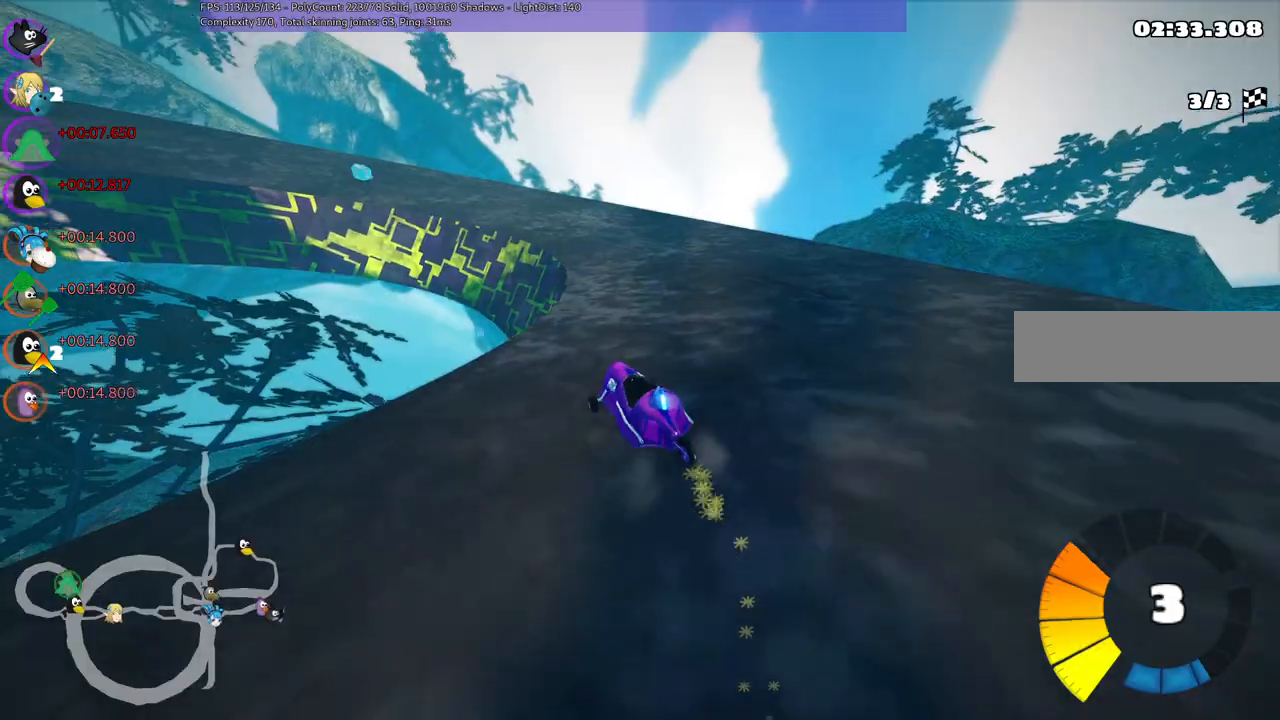
{"keys": ["m", "right", "up"], "events": [[100, "left", "up"], [200, "left", "down"], [434, "left", "up"]]}
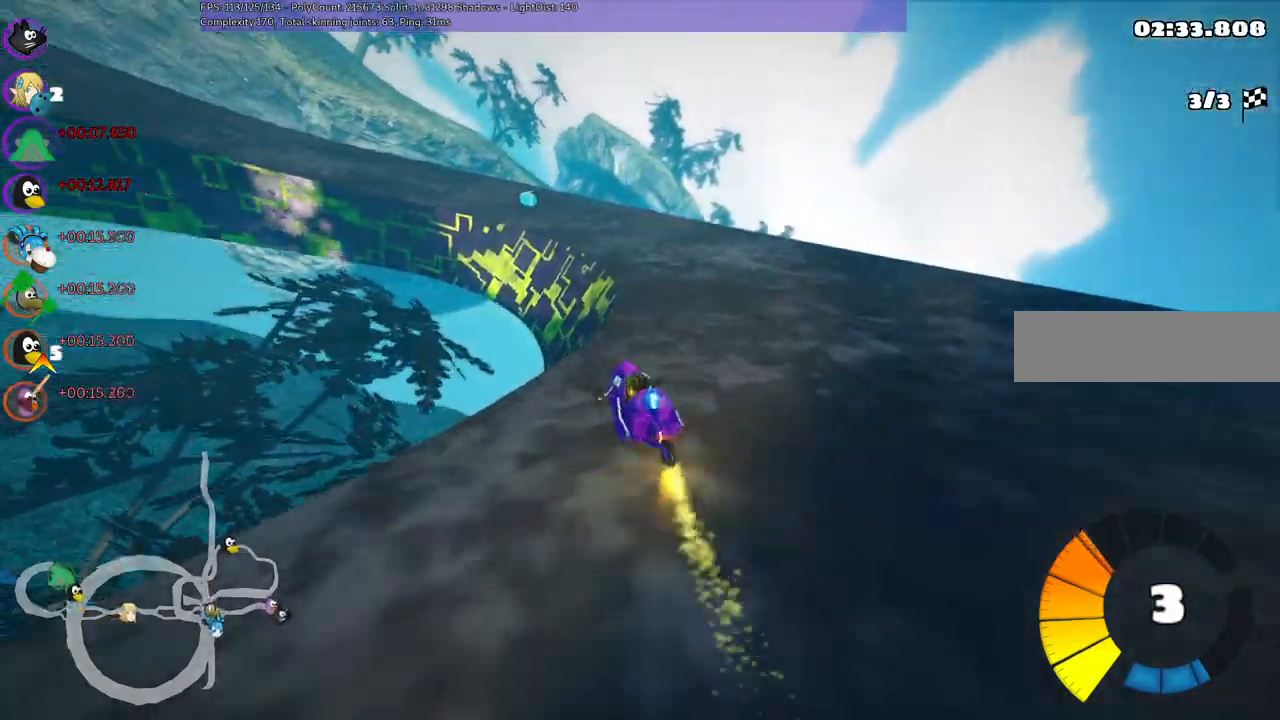
{"keys": ["m", "up"], "events": [[17, "left", "down"], [250, "left", "up"], [350, "right", "up"], [450, "left", "down"], [484, "left", "up"]]}
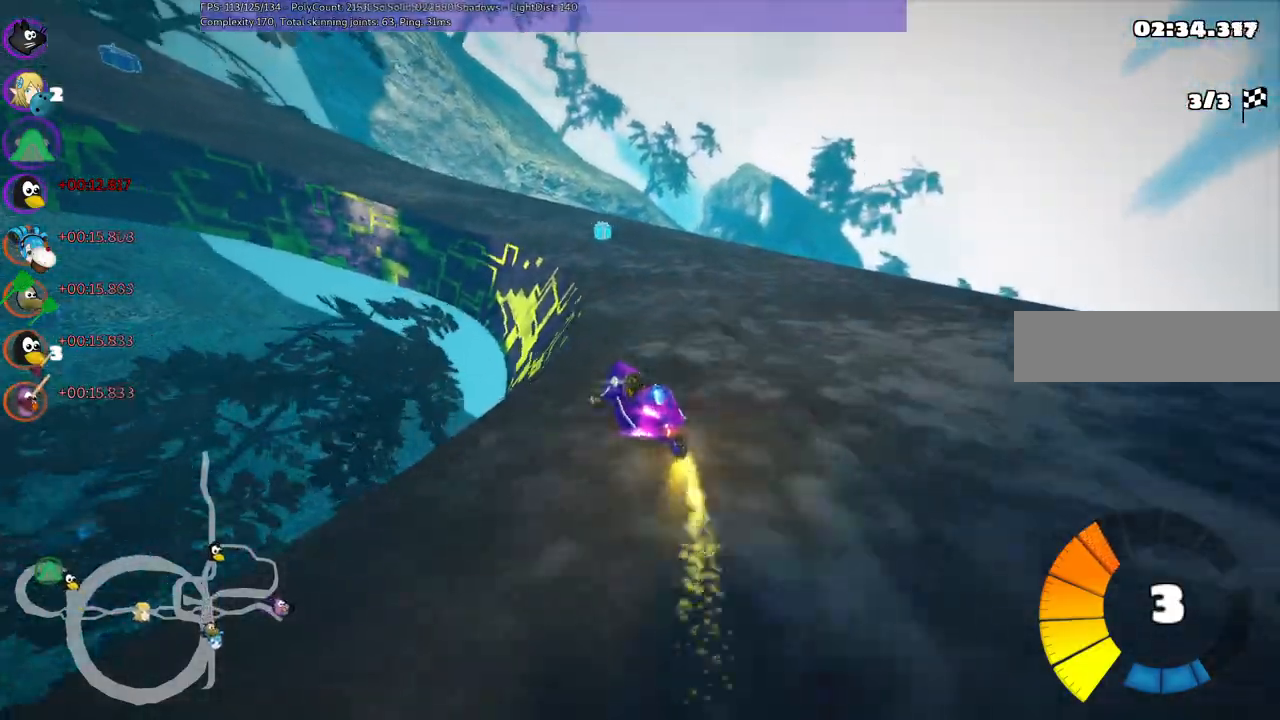
{"keys": ["up"], "events": [[217, "left", "down"], [450, "m", "up"], [500, "left", "up"]]}
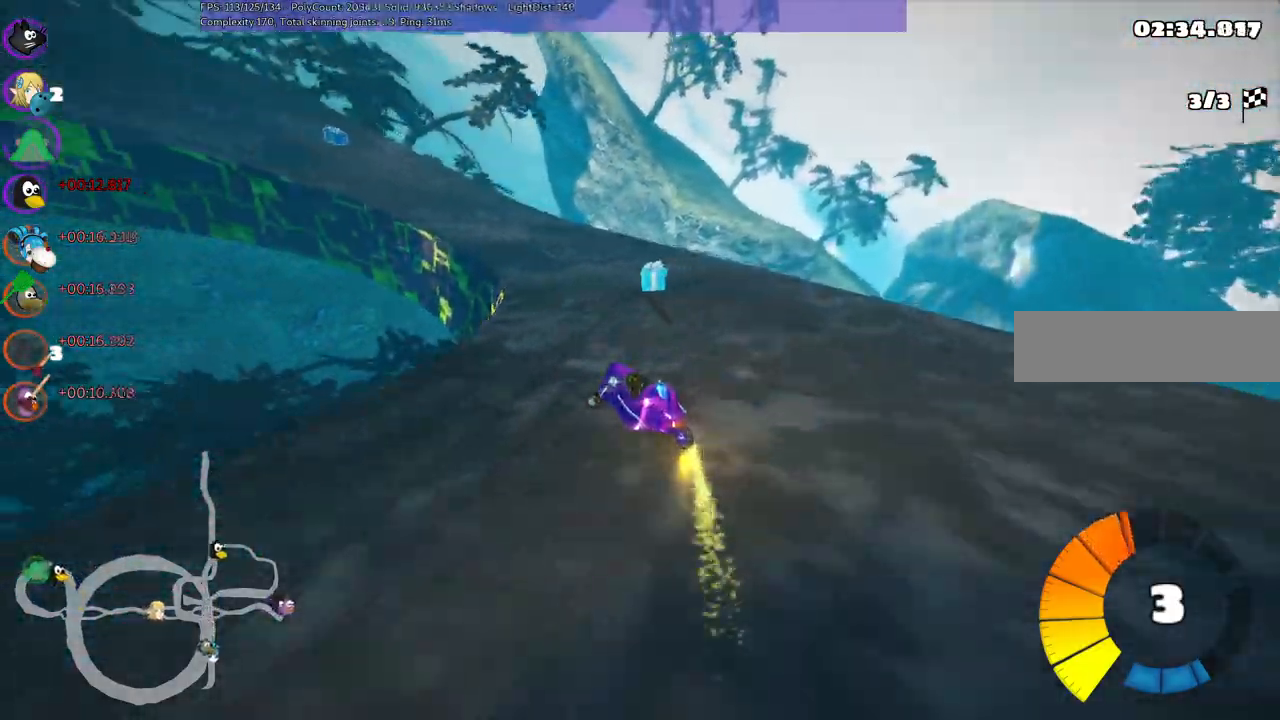
{"keys": ["up"]}
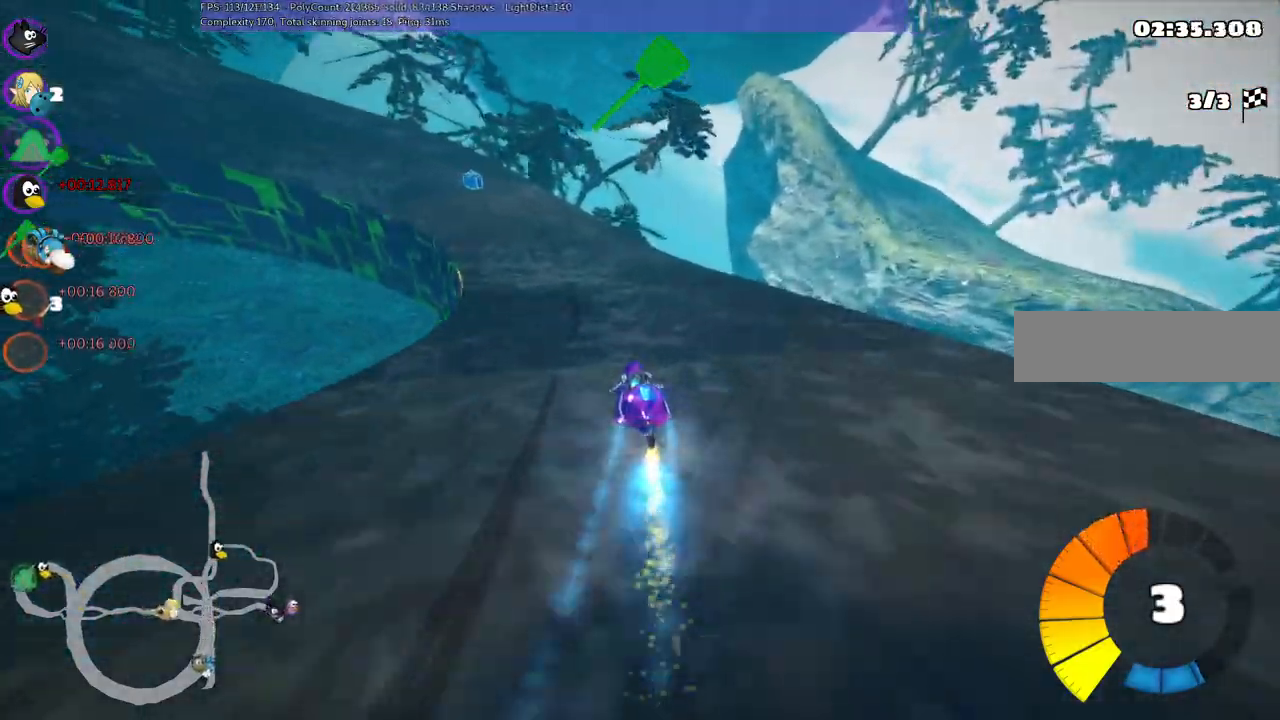
{"keys": ["left", "m", "up"], "events": [[17, "left", "down"], [67, "m", "down"], [300, "left", "up"], [434, "left", "down"]]}
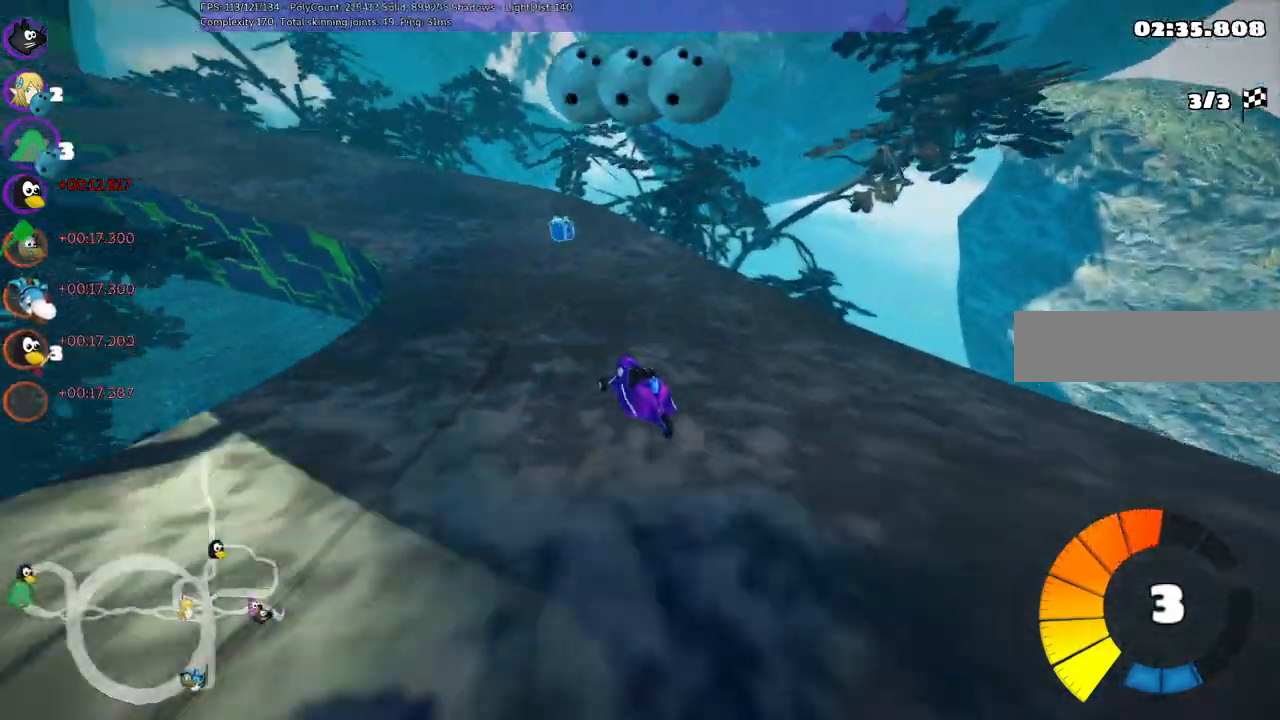
{"keys": ["left", "up"], "events": [[167, "m", "up"], [267, "left", "up"], [350, "left", "down"]]}
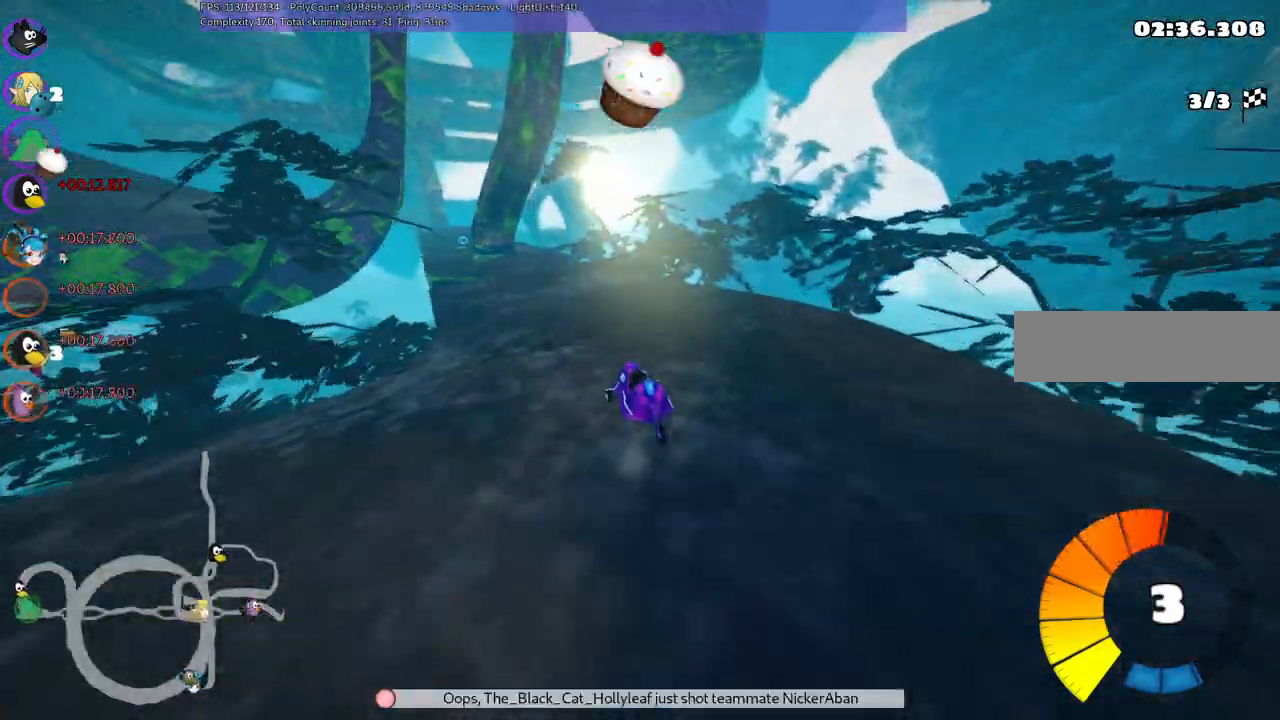
{"keys": ["left", "up"], "events": [[50, "left", "up"], [350, "left", "down"]]}
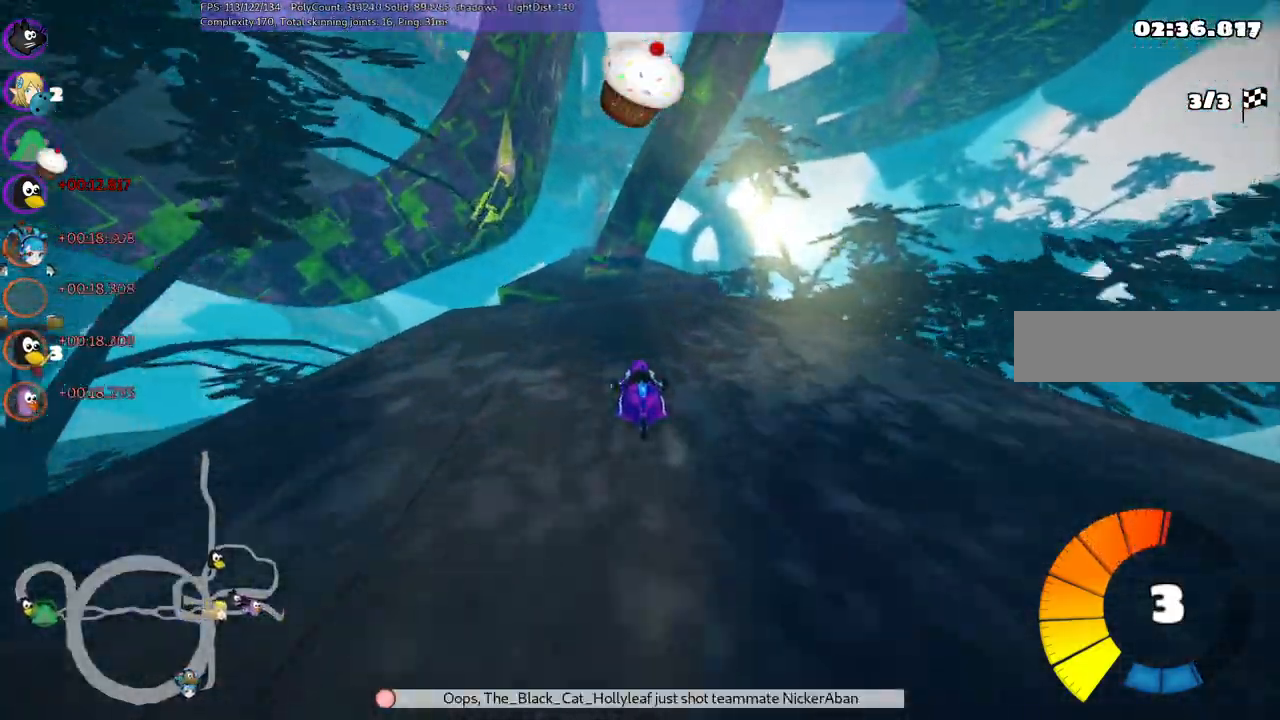
{"keys": ["m", "right", "up"], "events": [[250, "left", "up"], [334, "right", "down"], [384, "m", "down"]]}
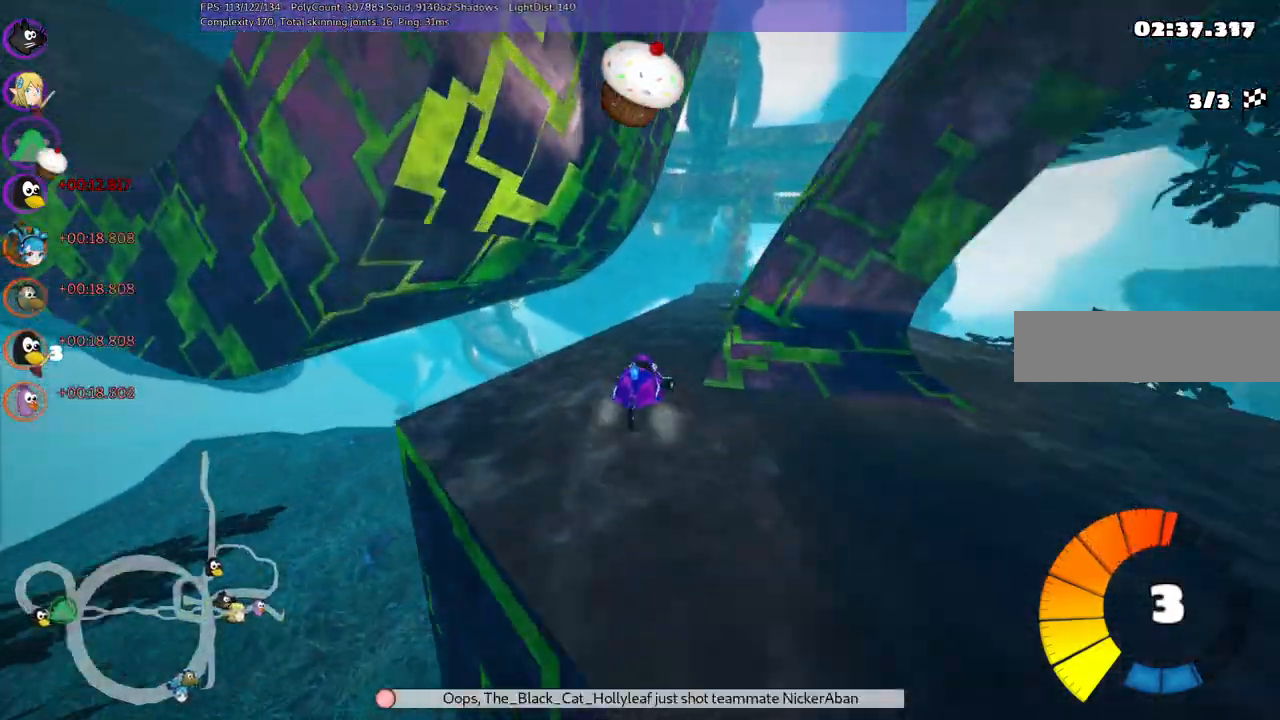
{"keys": ["up"], "events": [[67, "m", "up"], [67, "right", "up"], [250, "right", "down"], [350, "n", "down"], [450, "right", "up"], [484, "n", "up"]]}
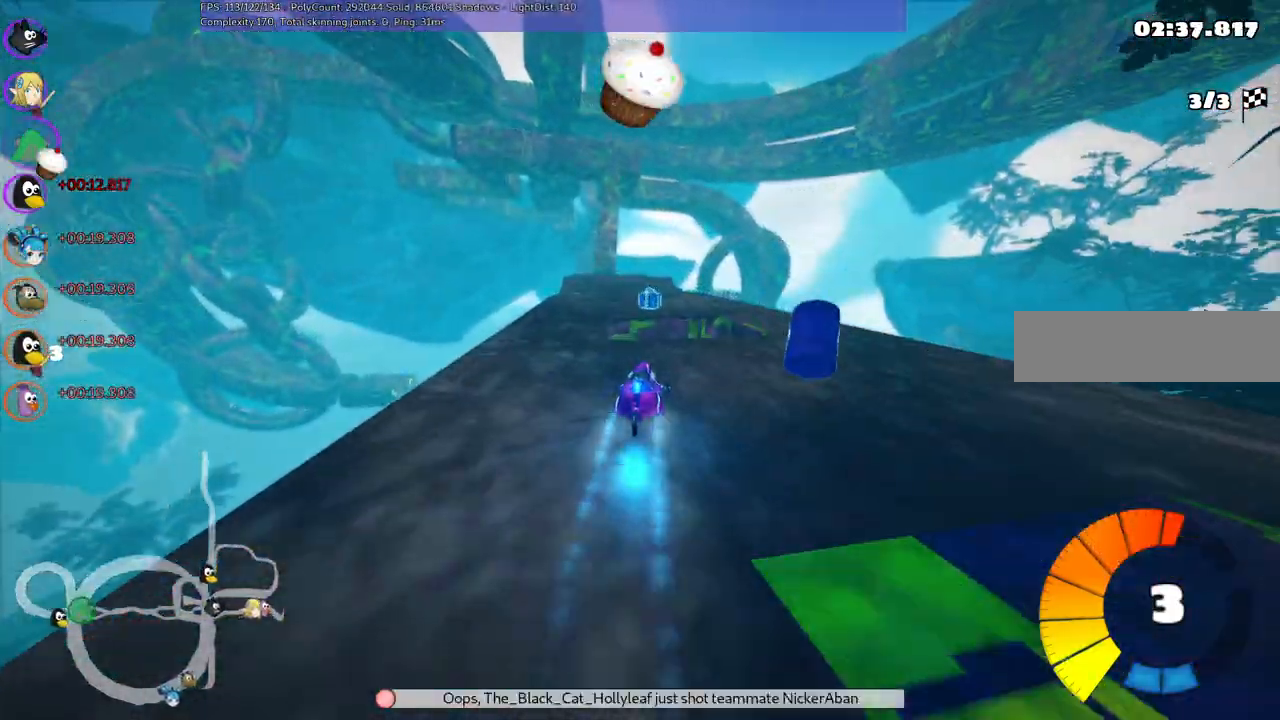
{"keys": ["up"], "events": [[34, "left", "down"], [84, "m", "down"], [167, "left", "up"], [217, "m", "up"]]}
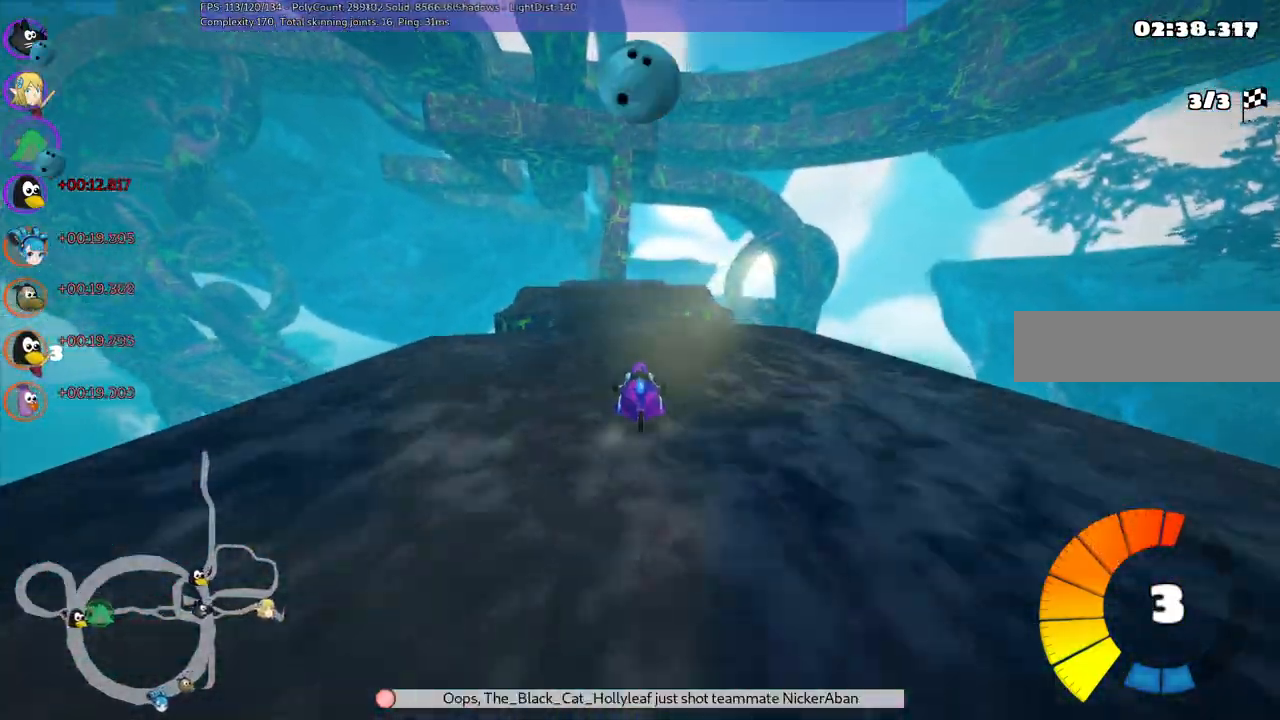
{"keys": ["up"], "events": [[134, "left", "down"], [284, "left", "up"]]}
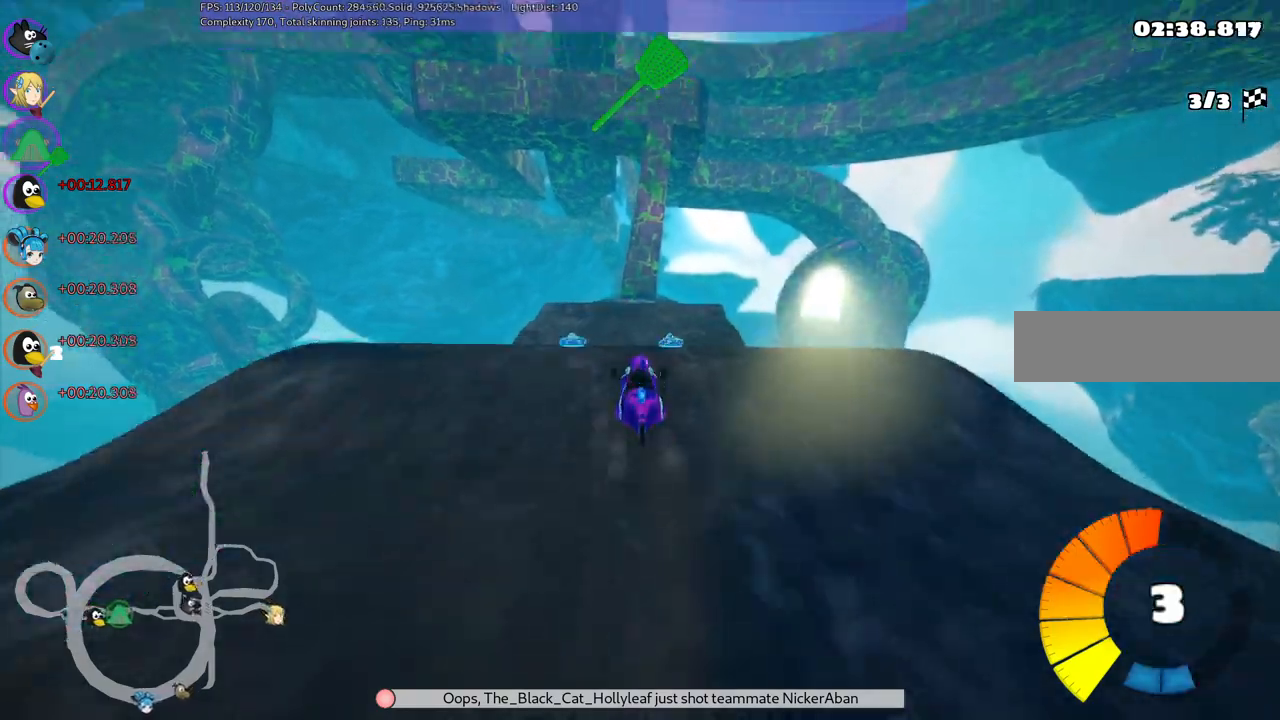
{"keys": [], "events": [[100, "left", "down"], [200, "m", "down"], [200, "up", "up"], [334, "m", "up"], [484, "left", "up"]]}
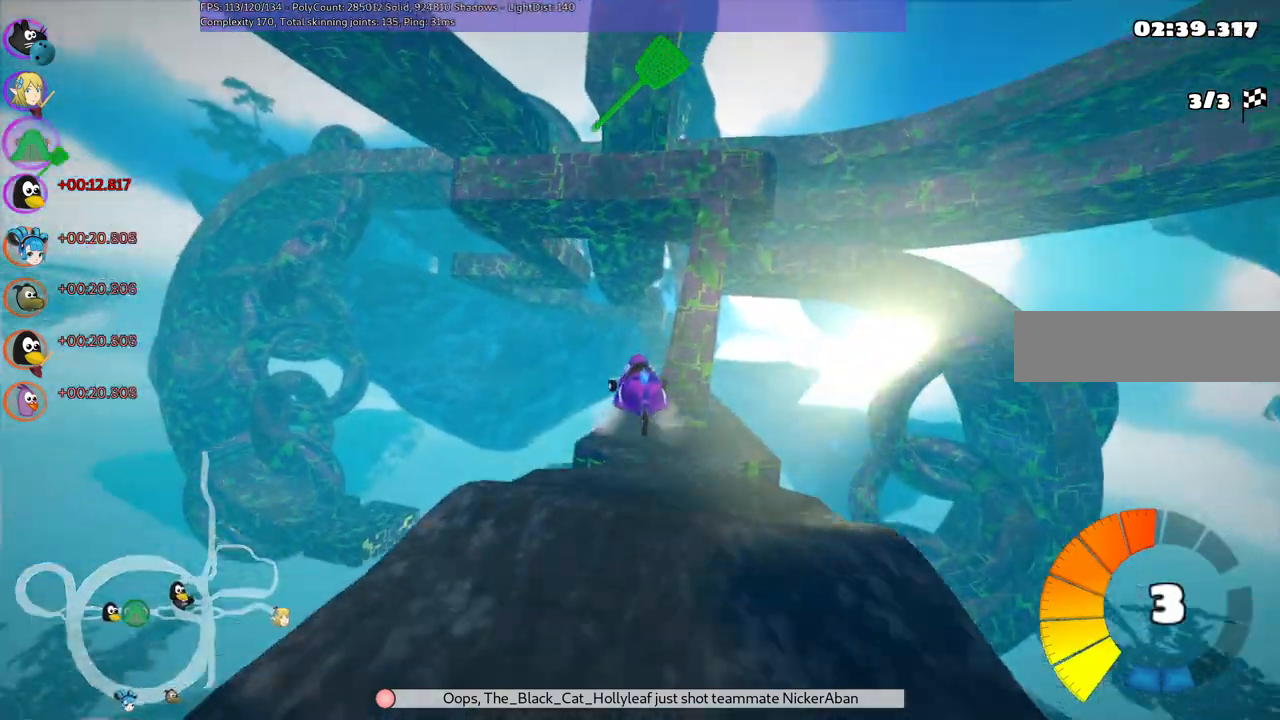
{"keys": [], "events": []}
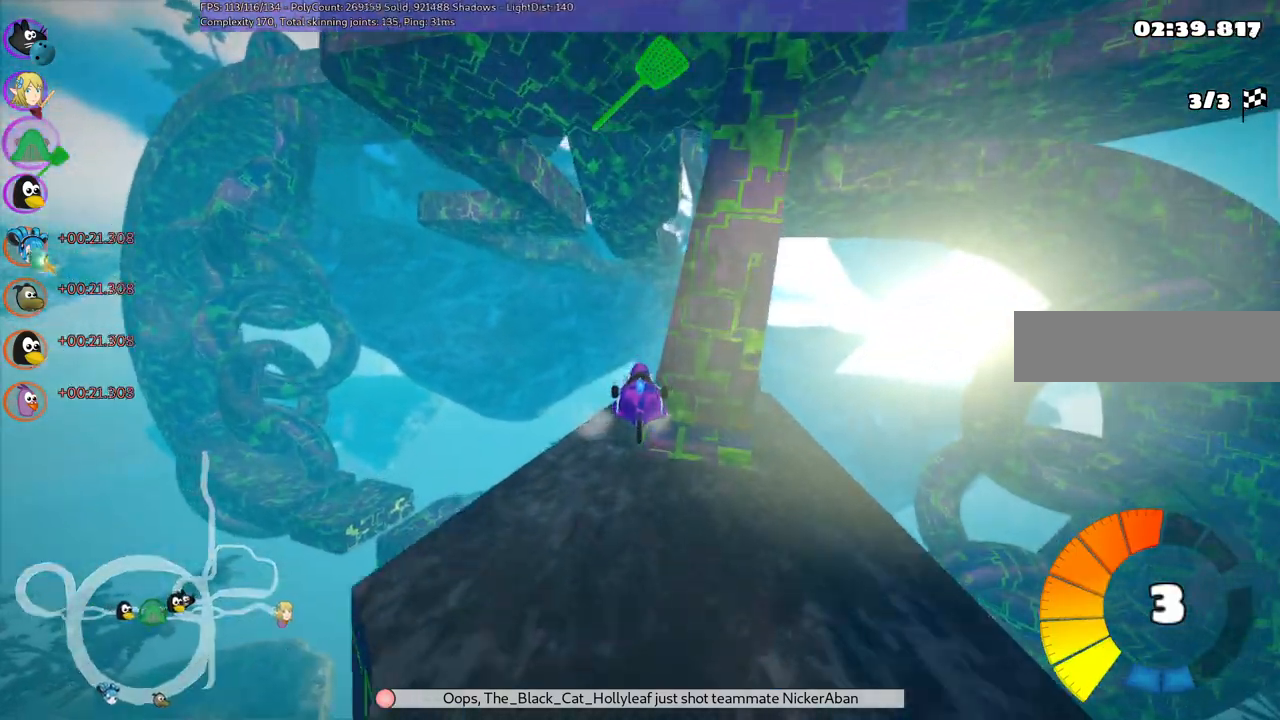
{"keys": ["right"], "events": [[234, "right", "down"]]}